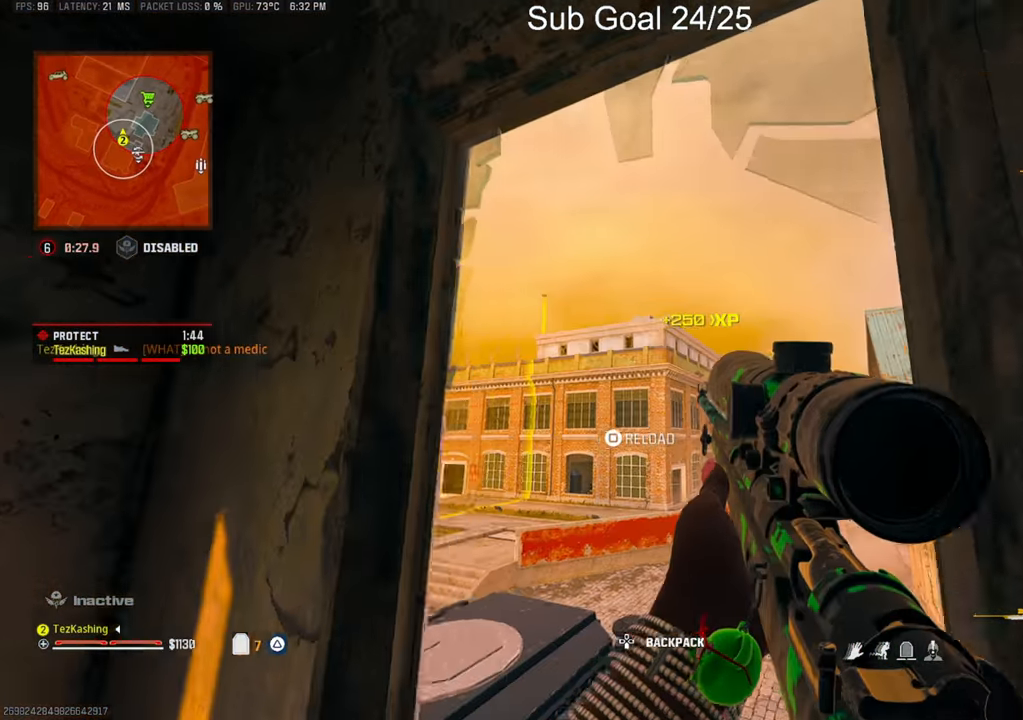
Gameplay with a controller (PlayStation layout); each line is a JSON object with the inputs held at the frame after it. "events" lists button and stick changes between this image and that frame as [ms after this image, input, new state], when the widget could be followed in between.
{"buttons": ["L1"], "left_stick": "center", "right_stick": "right", "events": [[33, "left_stick", "center"], [50, "L1", "down"], [367, "right_stick", "right"]]}
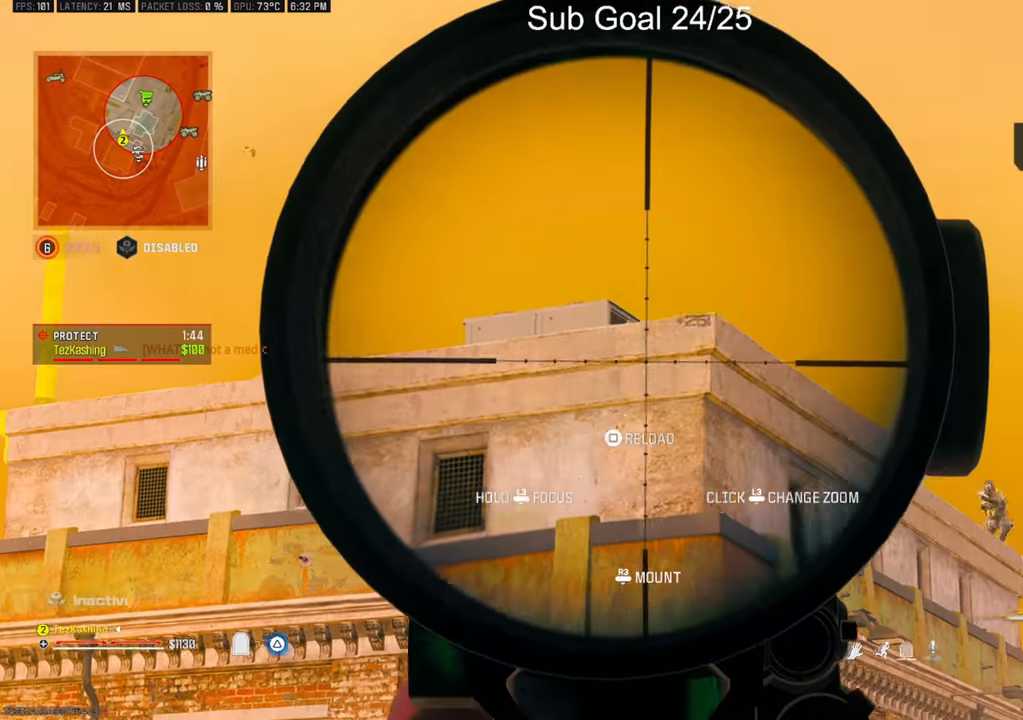
{"buttons": ["L1"], "left_stick": "center", "right_stick": "down-right", "events": [[33, "right_stick", "center"], [233, "right_stick", "down-right"]]}
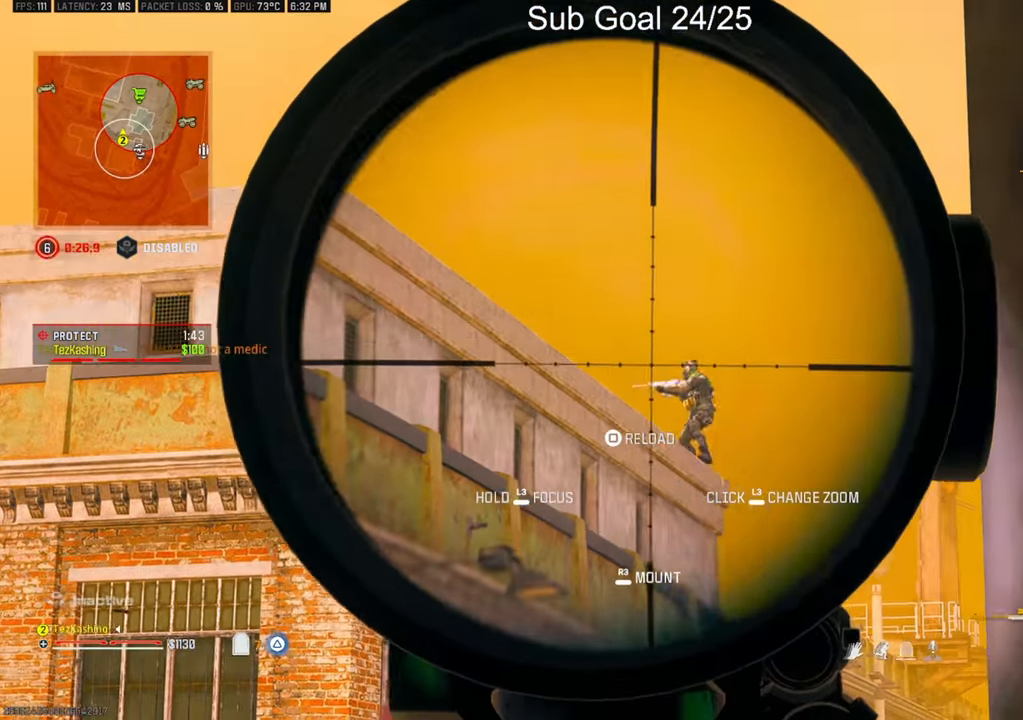
{"buttons": [], "left_stick": "down-right", "right_stick": "down-right", "events": [[317, "R1", "down"], [317, "right_stick", "up-left"], [417, "L1", "up"], [417, "left_stick", "down-right"], [417, "right_stick", "down-right"], [433, "R1", "up"]]}
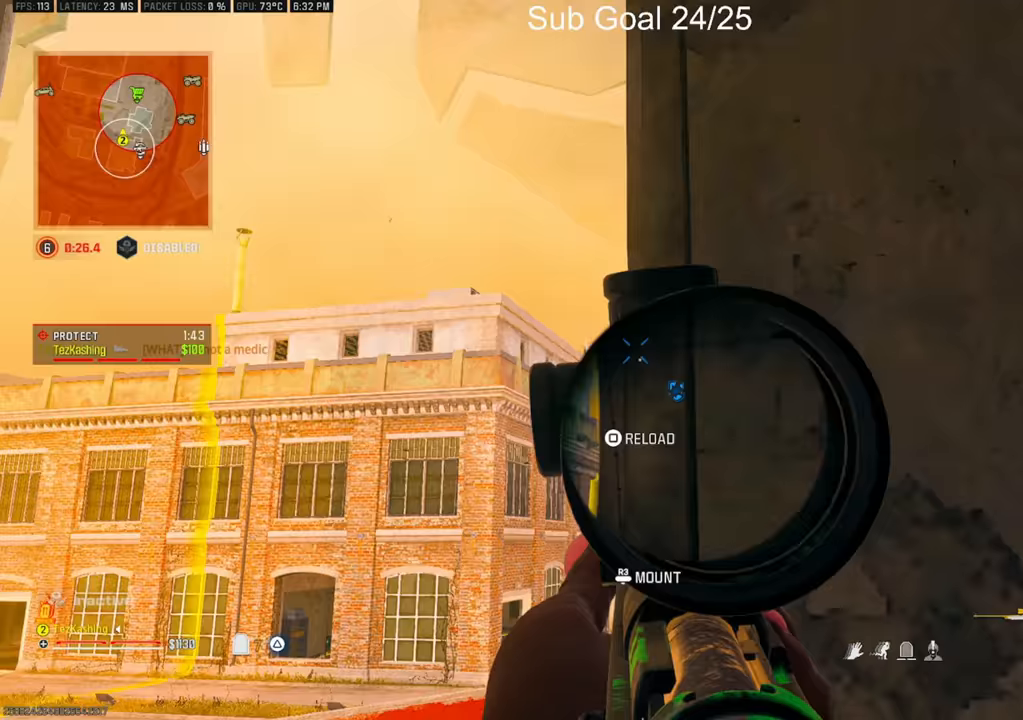
{"buttons": [], "left_stick": "up", "right_stick": "down-left", "events": [[183, "left_stick", "up-right"], [183, "right_stick", "right"], [267, "left_stick", "up"], [317, "right_stick", "center"], [500, "right_stick", "down-left"]]}
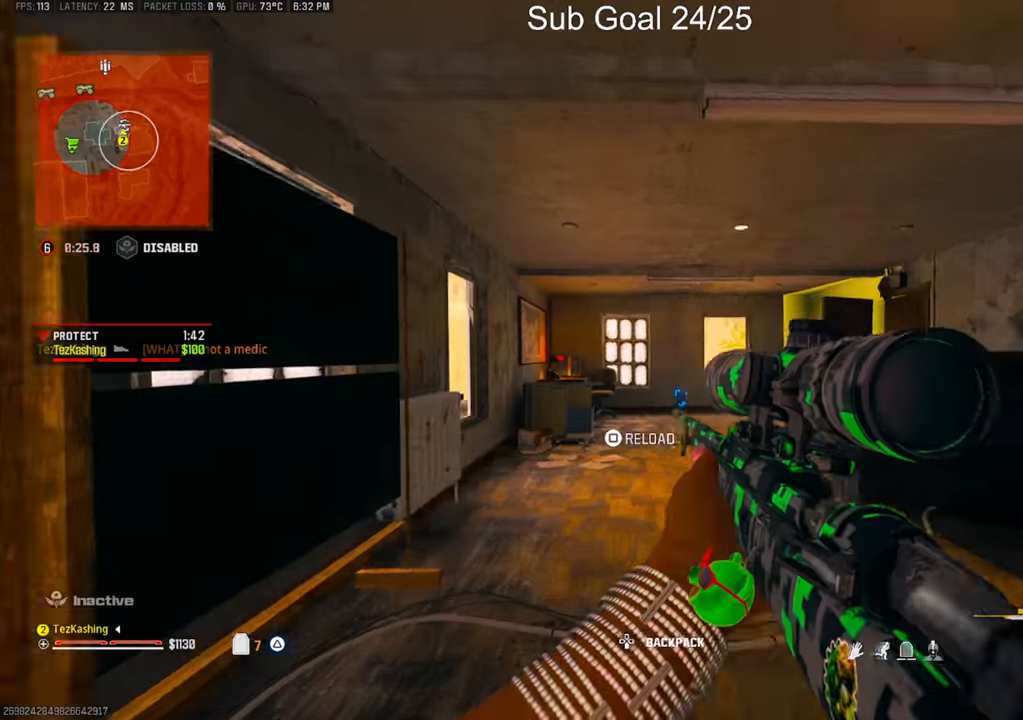
{"buttons": ["TRIANGLE", "L2"], "left_stick": "up-left", "right_stick": "center", "events": [[300, "right_stick", "down"], [400, "L2", "down"], [417, "left_stick", "up-left"], [467, "right_stick", "center"], [500, "TRIANGLE", "down"]]}
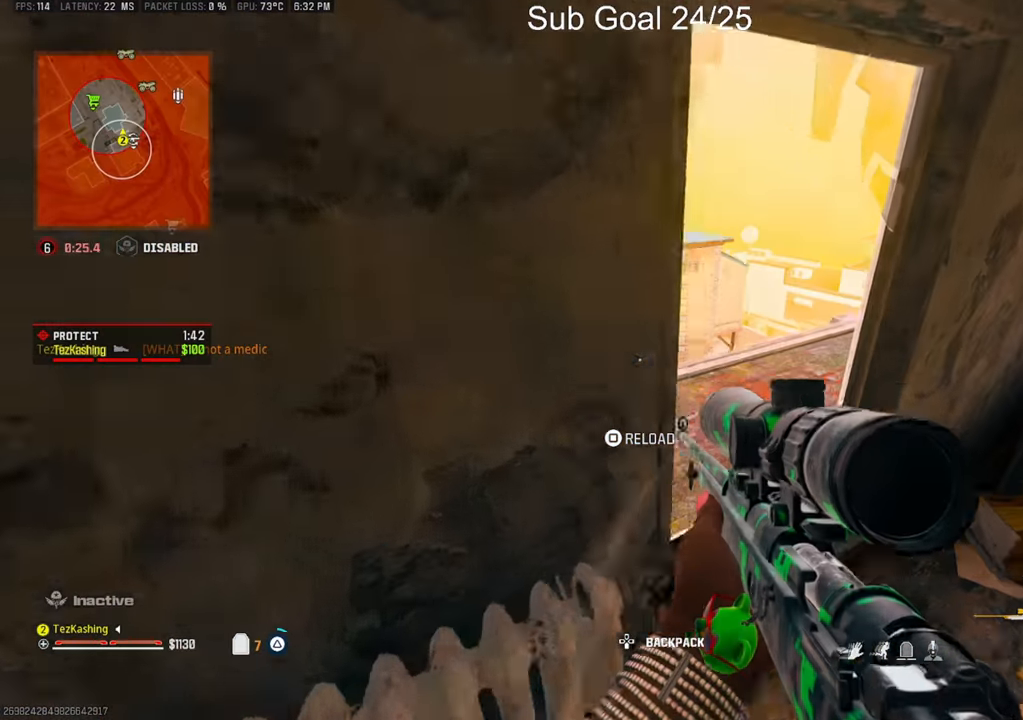
{"buttons": [], "left_stick": "up", "right_stick": "center", "events": [[67, "L2", "up"], [67, "TRIANGLE", "up"], [317, "right_stick", "right"], [333, "left_stick", "up"], [400, "right_stick", "center"]]}
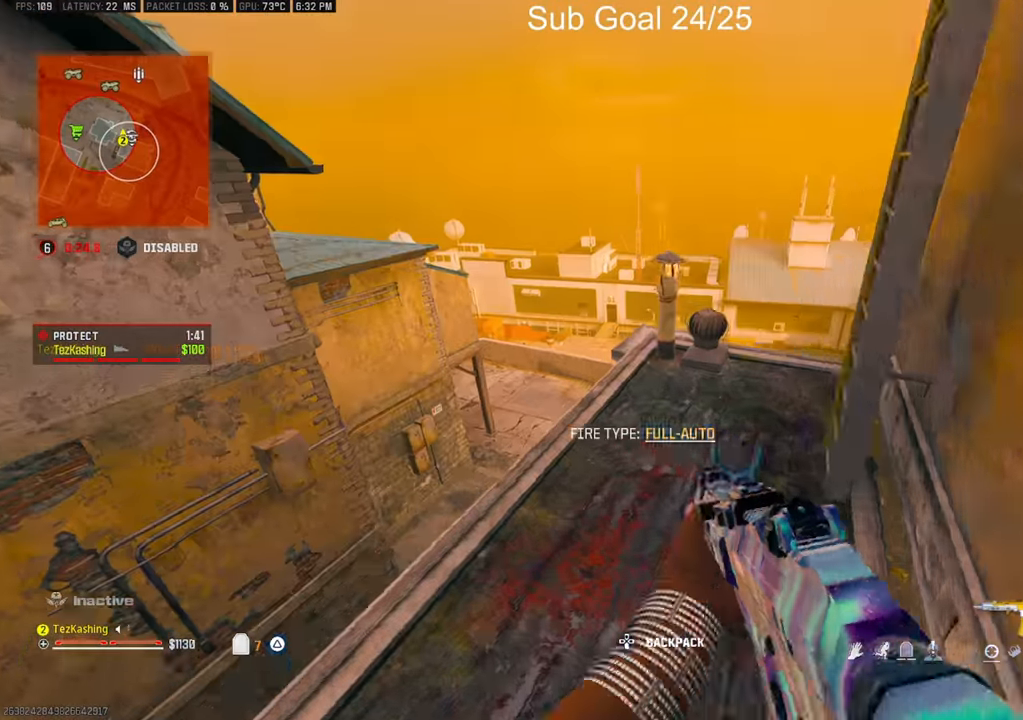
{"buttons": [], "left_stick": "up", "right_stick": "center", "events": [[183, "left_stick", "center"], [183, "right_stick", "right"], [250, "left_stick", "up-right"], [467, "right_stick", "center"], [500, "left_stick", "up"]]}
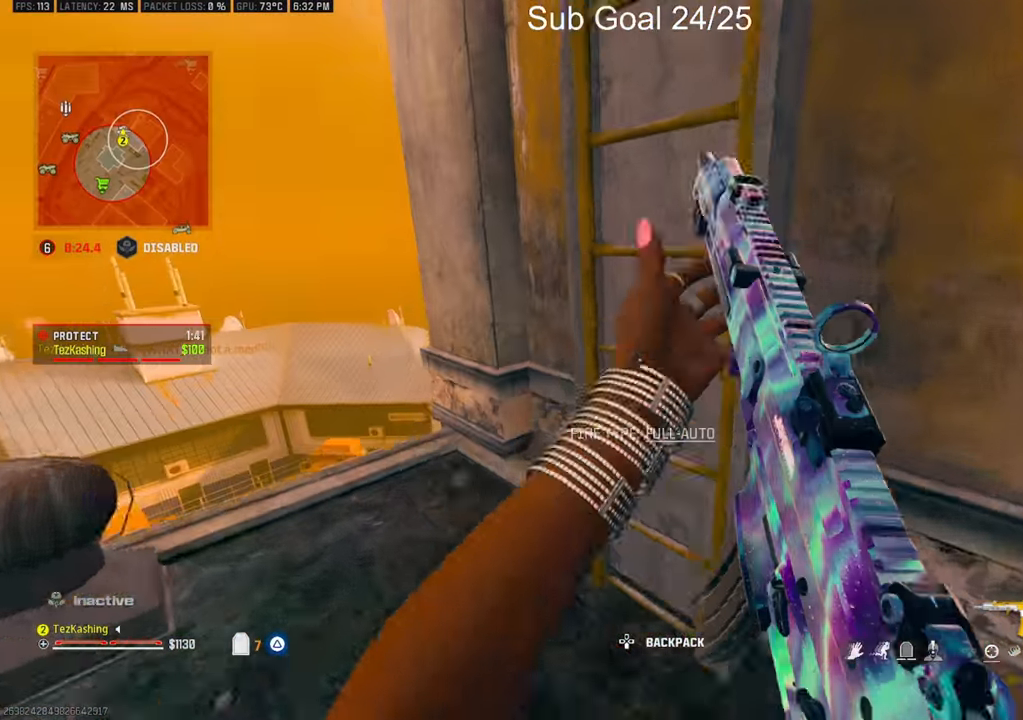
{"buttons": [], "left_stick": "up", "right_stick": "center", "events": []}
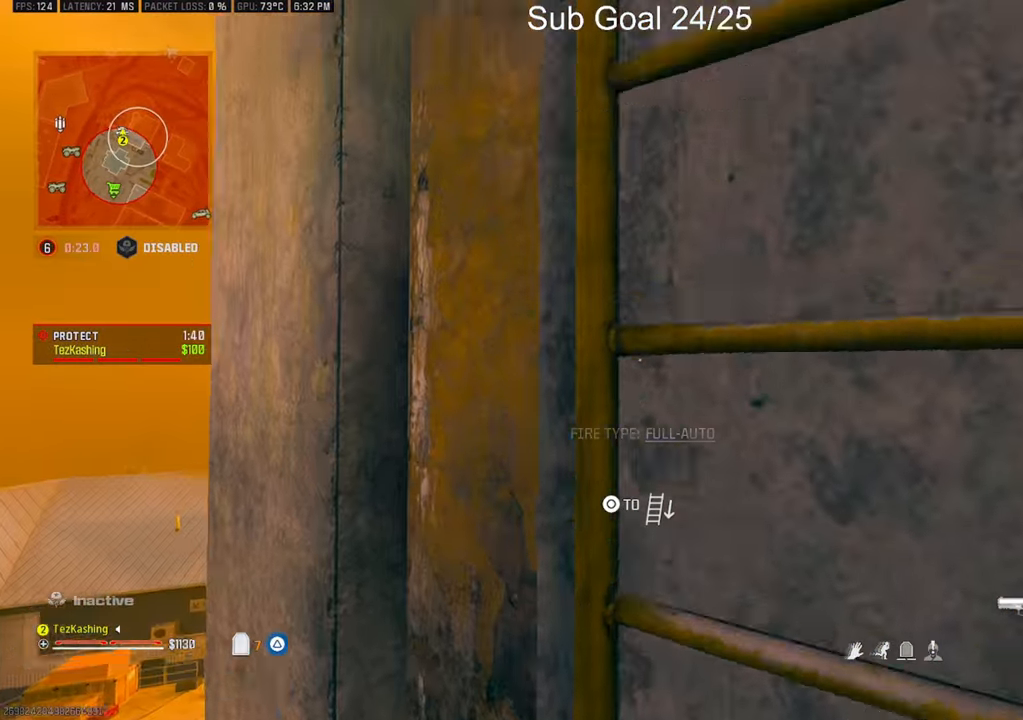
{"buttons": [], "left_stick": "up", "right_stick": "center", "events": [[17, "right_stick", "up"], [317, "right_stick", "center"]]}
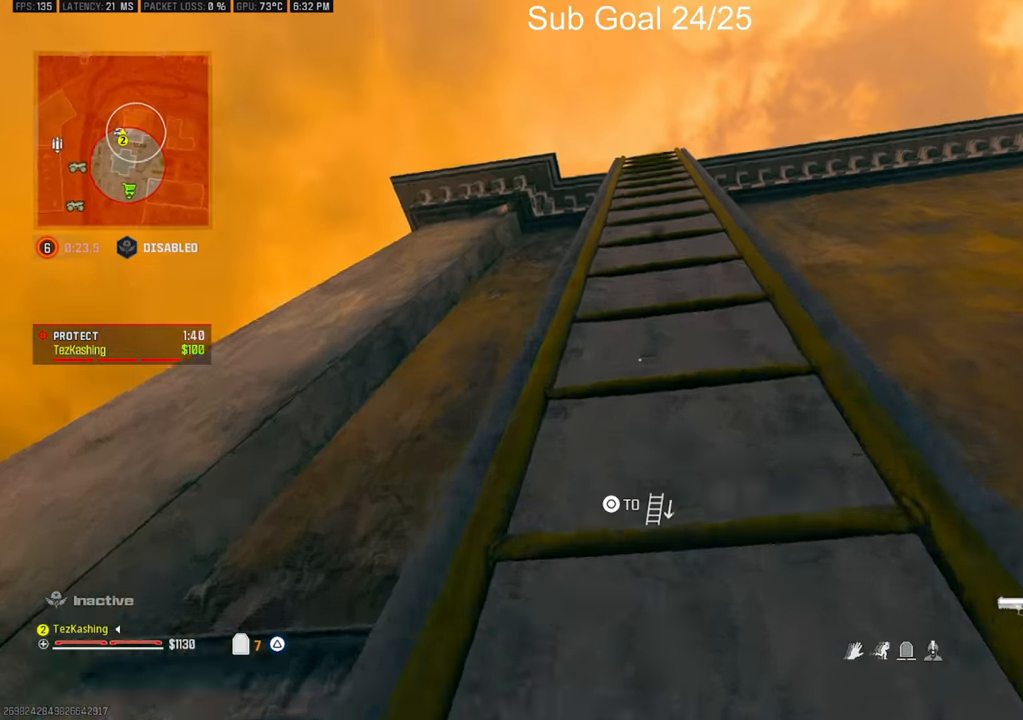
{"buttons": [], "left_stick": "up", "right_stick": "center", "events": []}
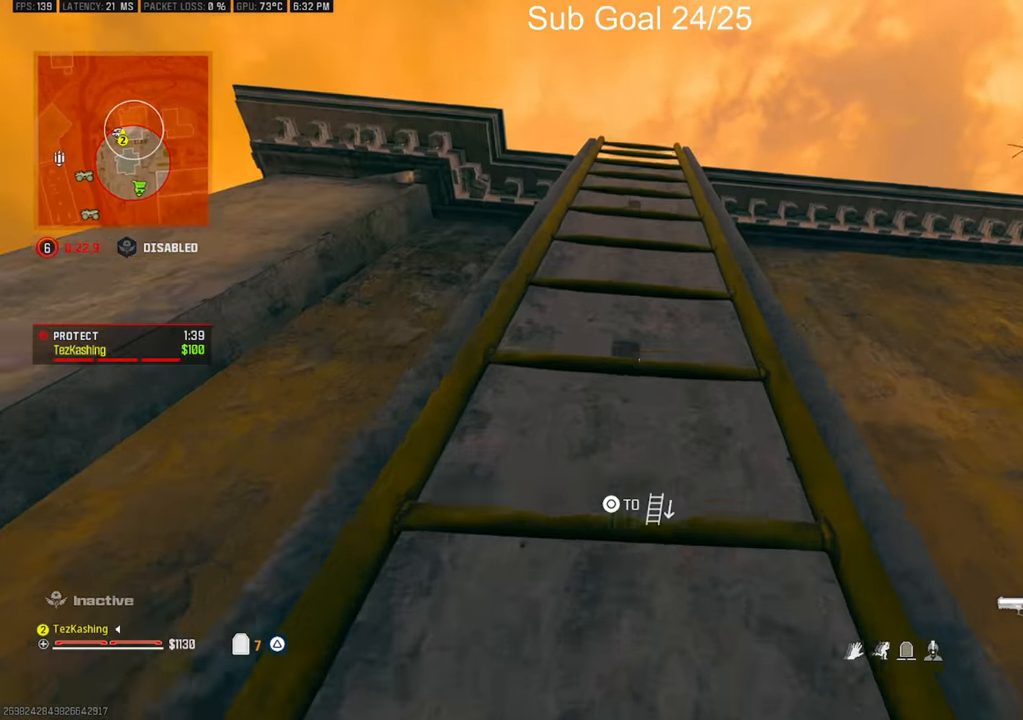
{"buttons": [], "left_stick": "up", "right_stick": "center", "events": []}
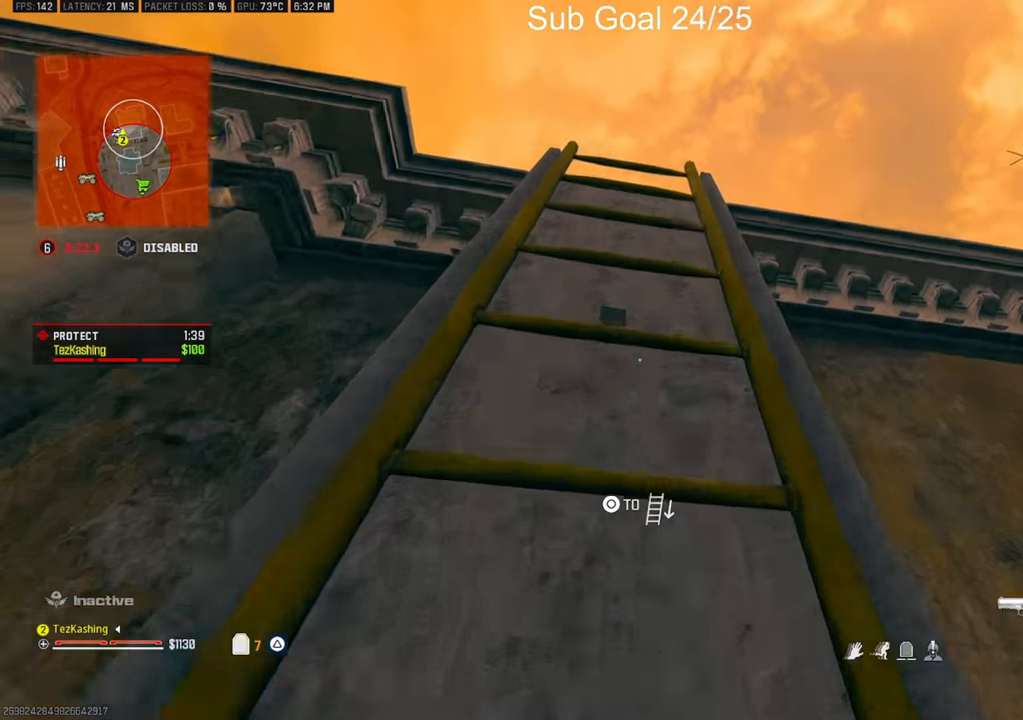
{"buttons": [], "left_stick": "up", "right_stick": "down"}
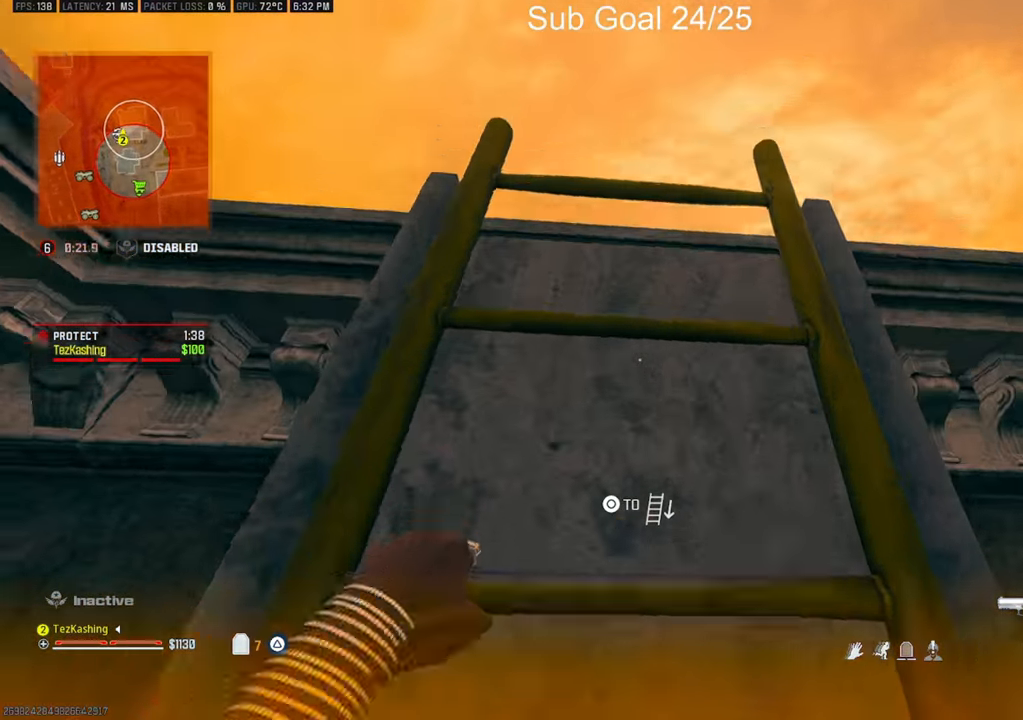
{"buttons": [], "left_stick": "up", "right_stick": "down", "events": [[417, "right_stick", "center"], [483, "right_stick", "down"]]}
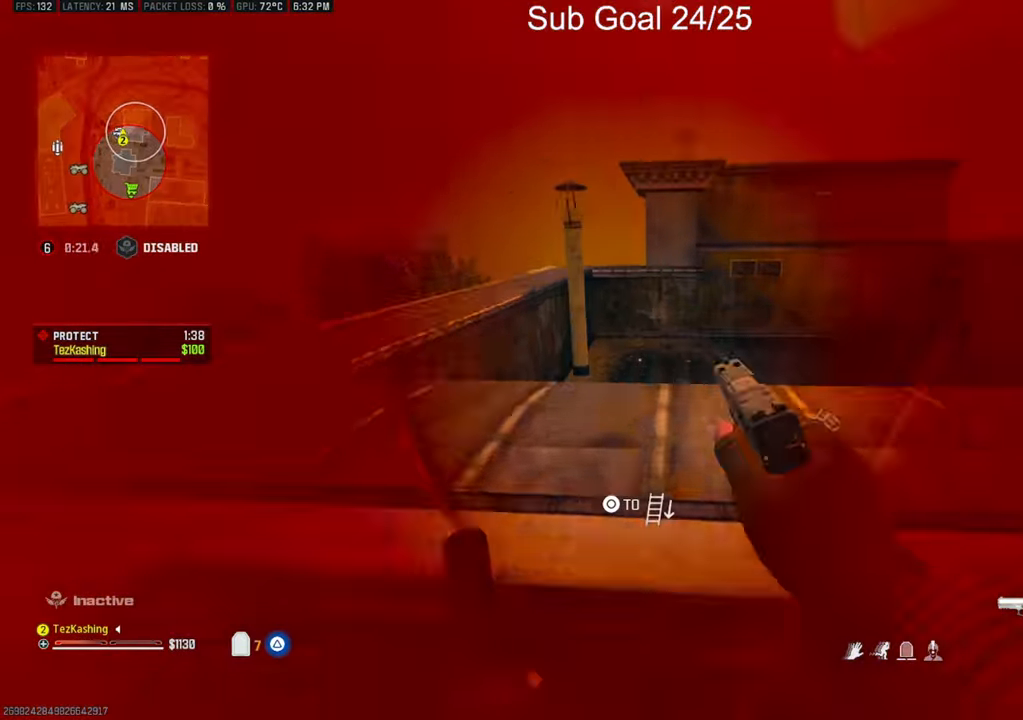
{"buttons": [], "left_stick": "up", "right_stick": "center", "events": [[167, "right_stick", "down-right"], [417, "right_stick", "center"]]}
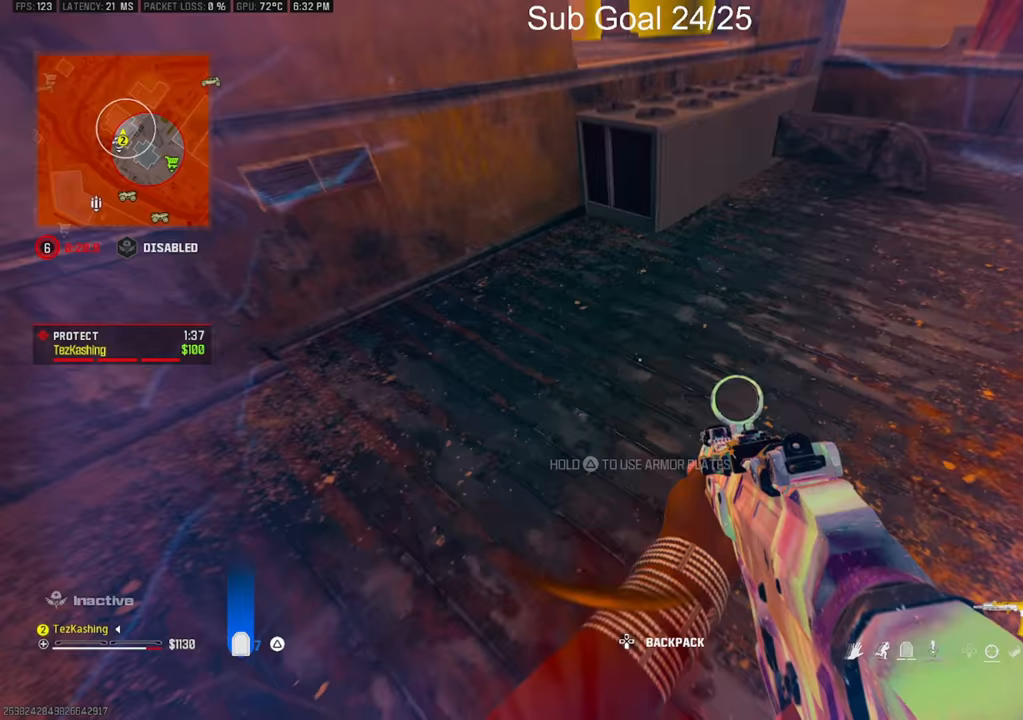
{"buttons": ["TRIANGLE"], "left_stick": "up", "right_stick": "up-right", "events": [[83, "right_stick", "up"], [117, "TRIANGLE", "down"], [133, "right_stick", "up-right"]]}
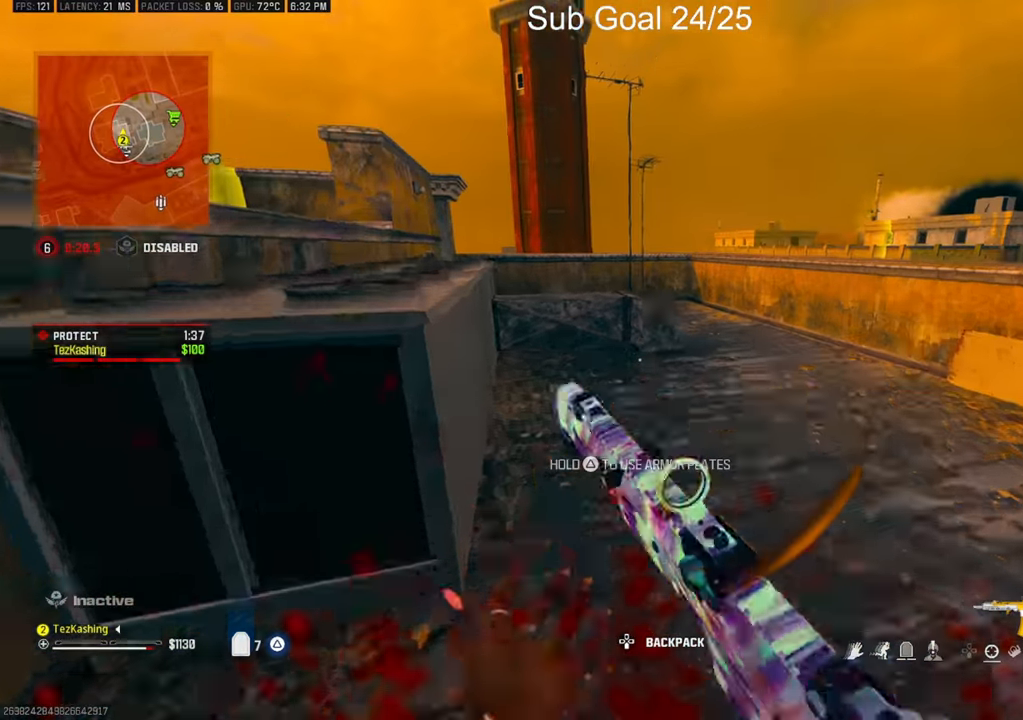
{"buttons": [], "left_stick": "up-right", "right_stick": "center", "events": [[50, "TRIANGLE", "up"], [83, "left_stick", "right"], [133, "right_stick", "center"], [167, "CIRCLE", "down"], [300, "right_stick", "right"], [400, "left_stick", "up-right"], [400, "right_stick", "center"], [433, "CIRCLE", "up"]]}
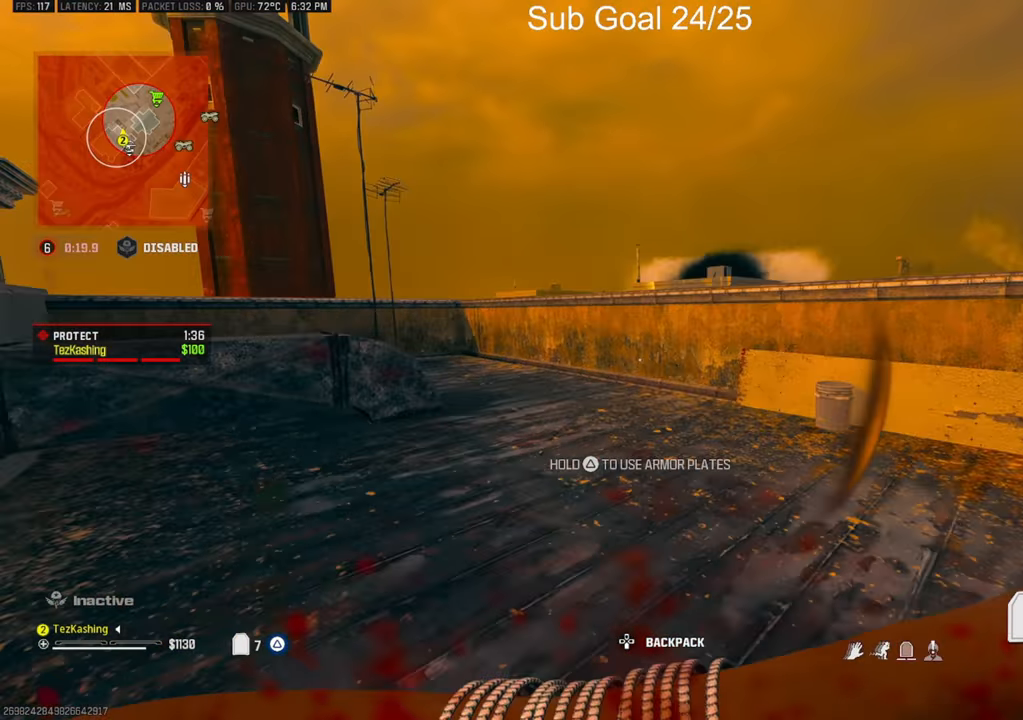
{"buttons": ["CIRCLE"], "left_stick": "right", "right_stick": "center", "events": [[217, "L2", "down"], [350, "left_stick", "right"], [400, "L2", "up"], [467, "CIRCLE", "down"]]}
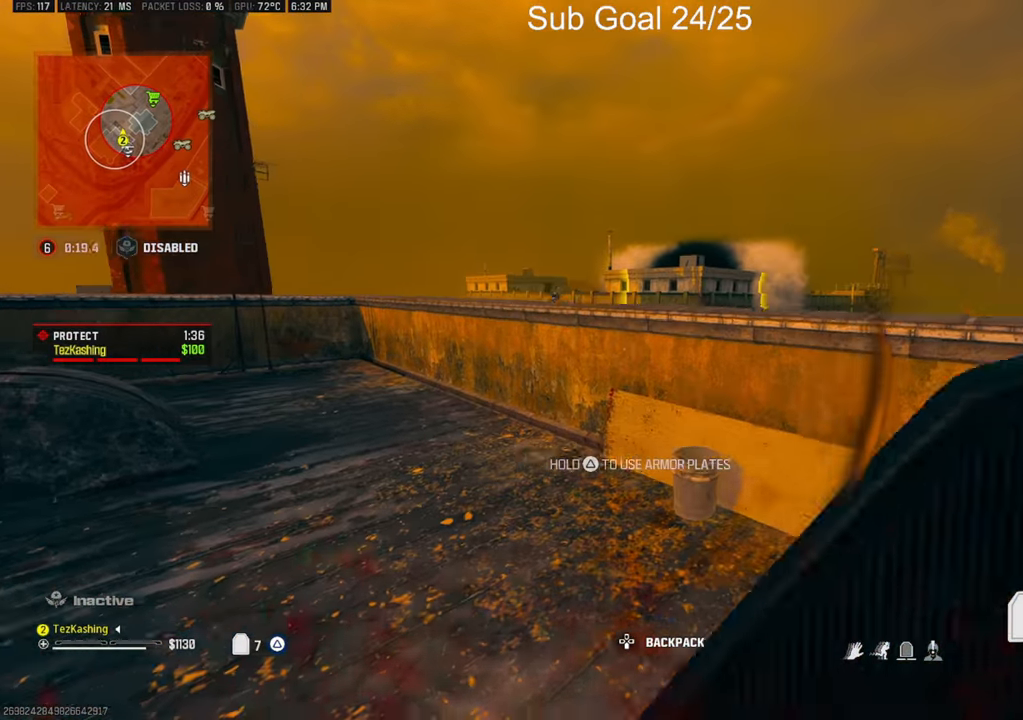
{"buttons": [], "left_stick": "center", "right_stick": "center", "events": [[300, "left_stick", "up"], [333, "CIRCLE", "up"], [467, "left_stick", "center"]]}
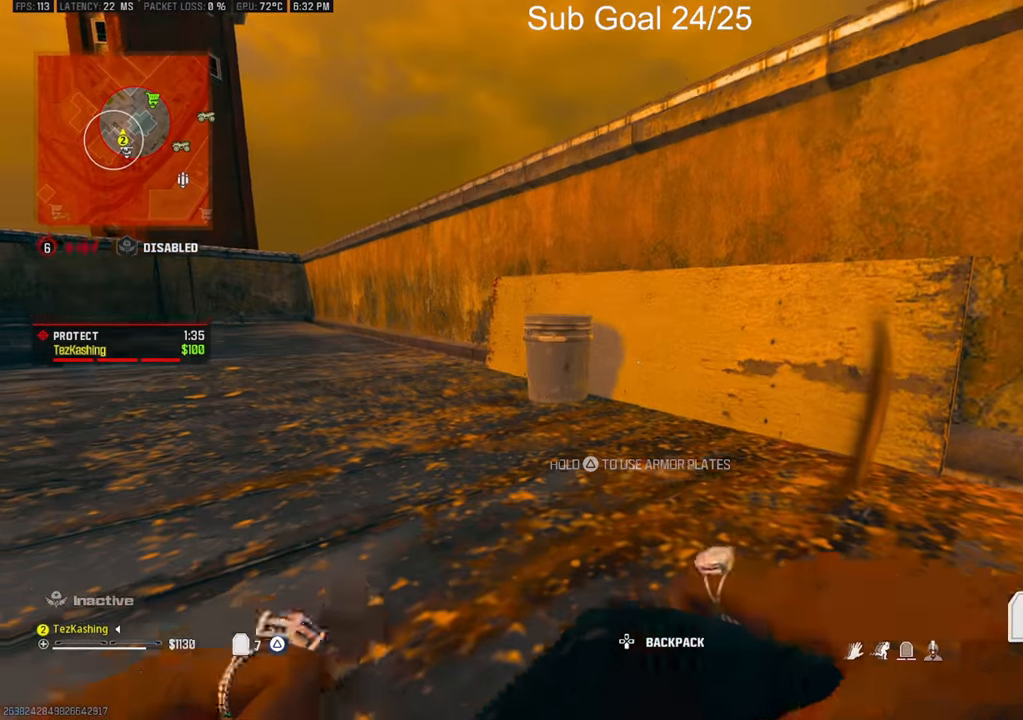
{"buttons": [], "left_stick": "center", "right_stick": "center", "events": []}
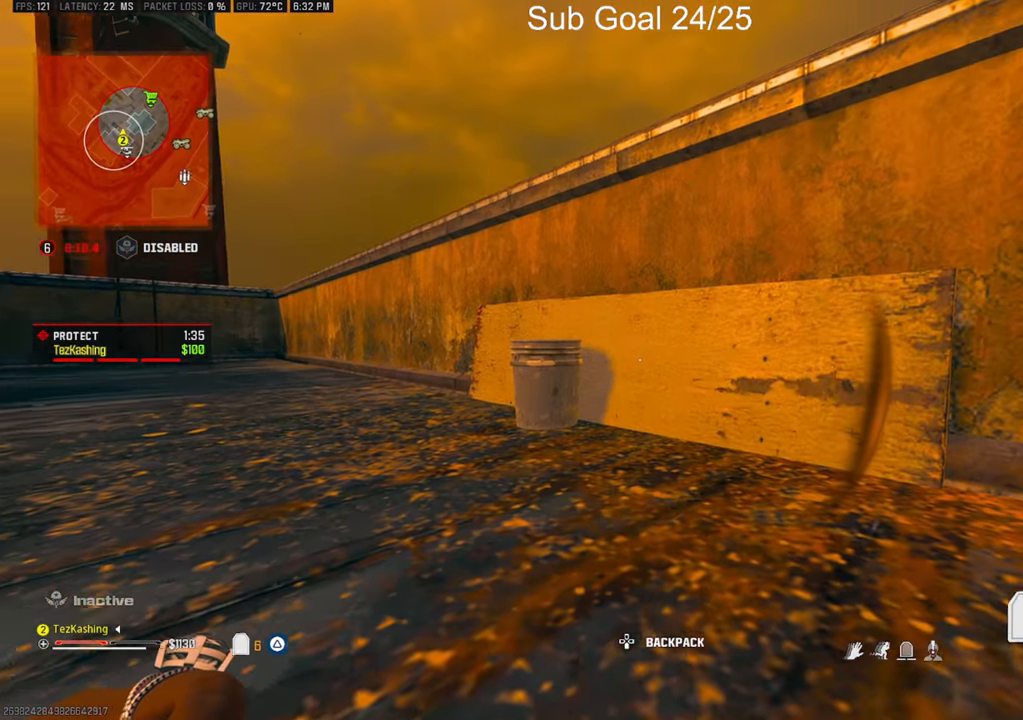
{"buttons": ["L2"], "left_stick": "left", "right_stick": "center", "events": [[67, "right_stick", "up-right"], [167, "right_stick", "center"], [183, "left_stick", "left"], [450, "L2", "down"]]}
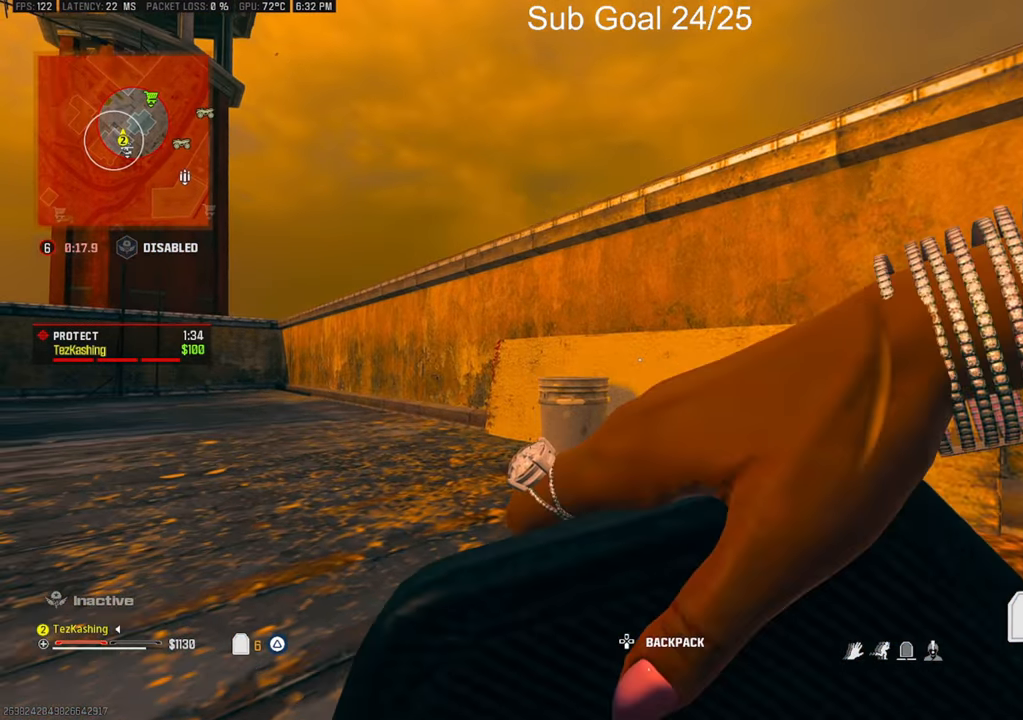
{"buttons": [], "left_stick": "center", "right_stick": "center", "events": [[133, "L2", "up"], [350, "left_stick", "center"]]}
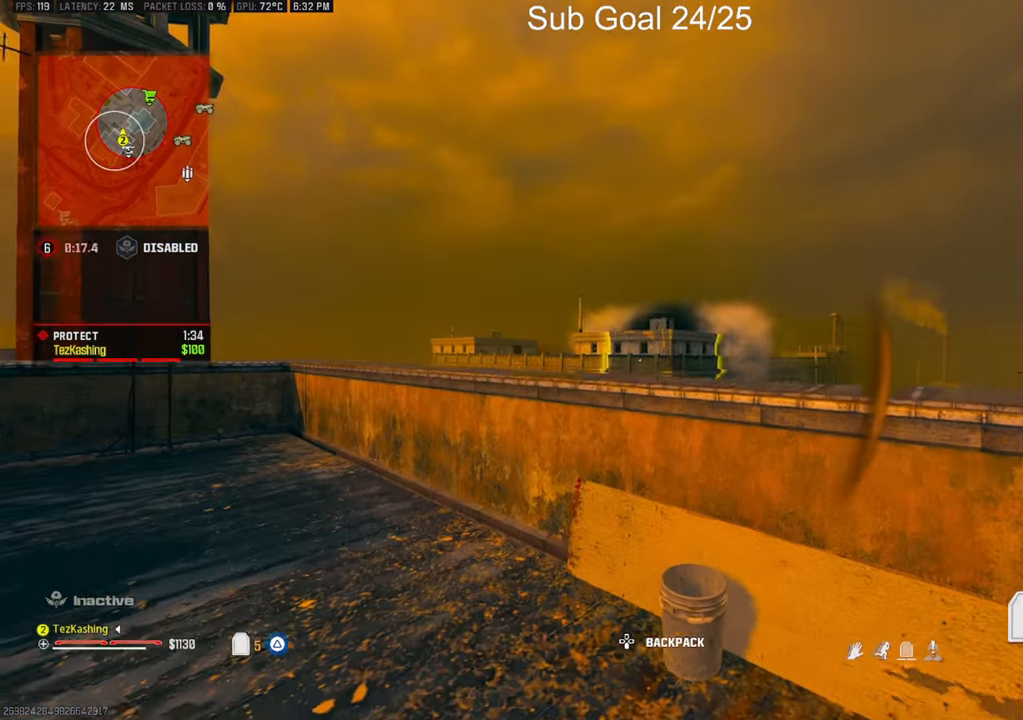
{"buttons": [], "left_stick": "left", "right_stick": "center", "events": [[50, "left_stick", "right"], [67, "TRIANGLE", "down"], [167, "TRIANGLE", "up"], [267, "left_stick", "center"], [367, "CIRCLE", "down"], [417, "CIRCLE", "up"], [417, "left_stick", "left"]]}
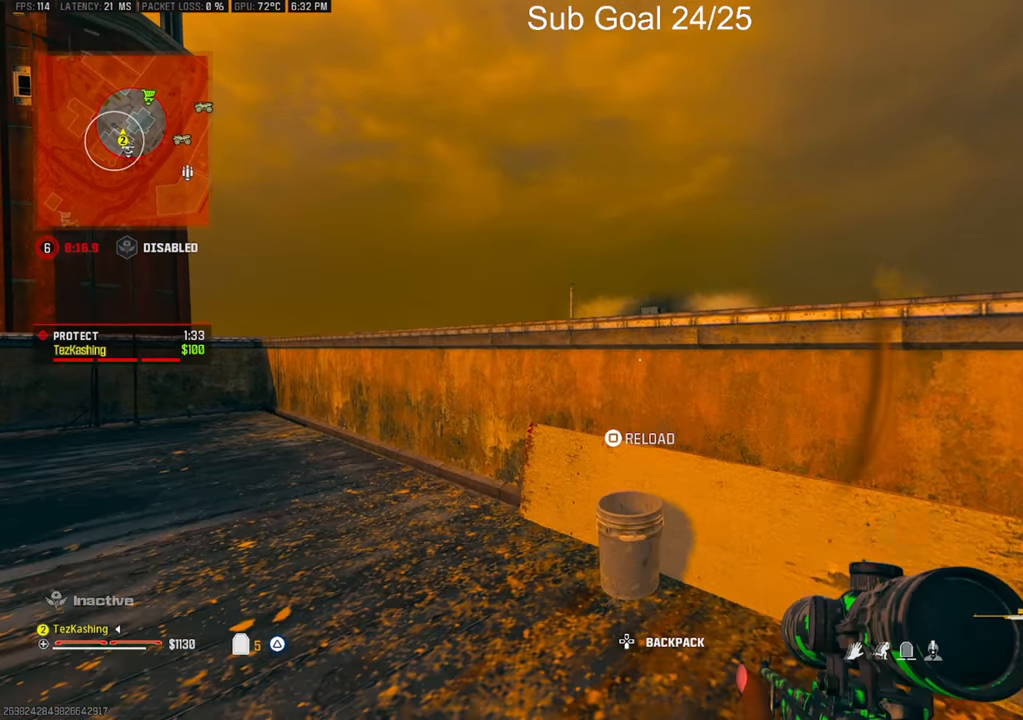
{"buttons": [], "left_stick": "right", "right_stick": "center", "events": [[150, "left_stick", "center"], [250, "left_stick", "right"]]}
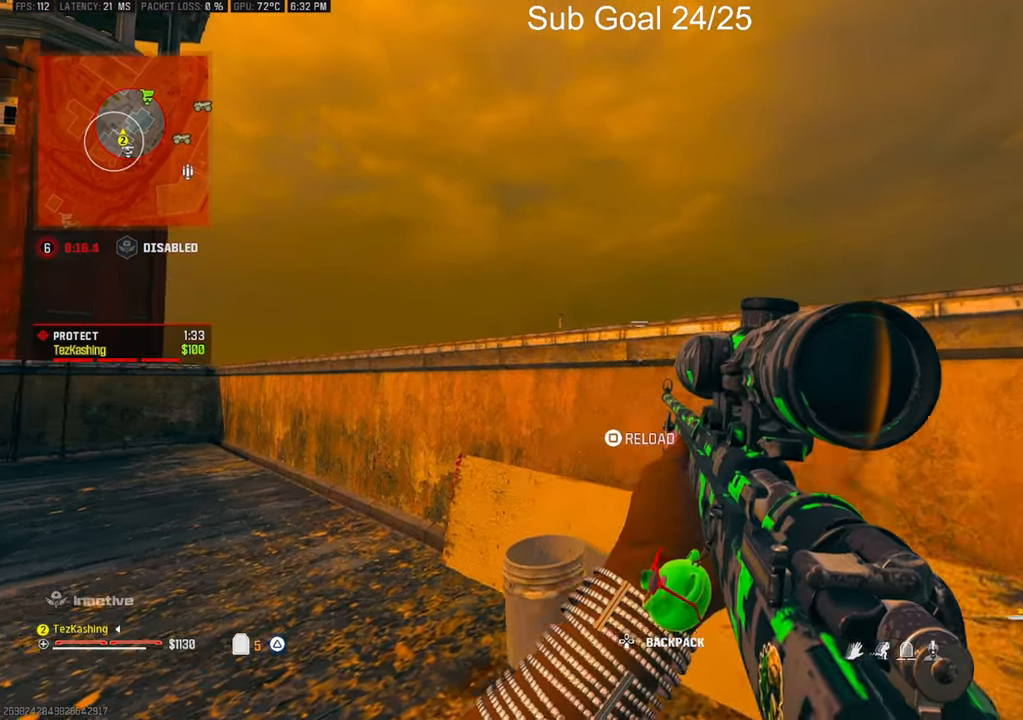
{"buttons": ["L1"], "left_stick": "center", "right_stick": "center", "events": [[33, "L2", "down"], [50, "left_stick", "center"], [200, "L1", "down"], [200, "L2", "up"], [283, "left_stick", "left"], [450, "left_stick", "center"]]}
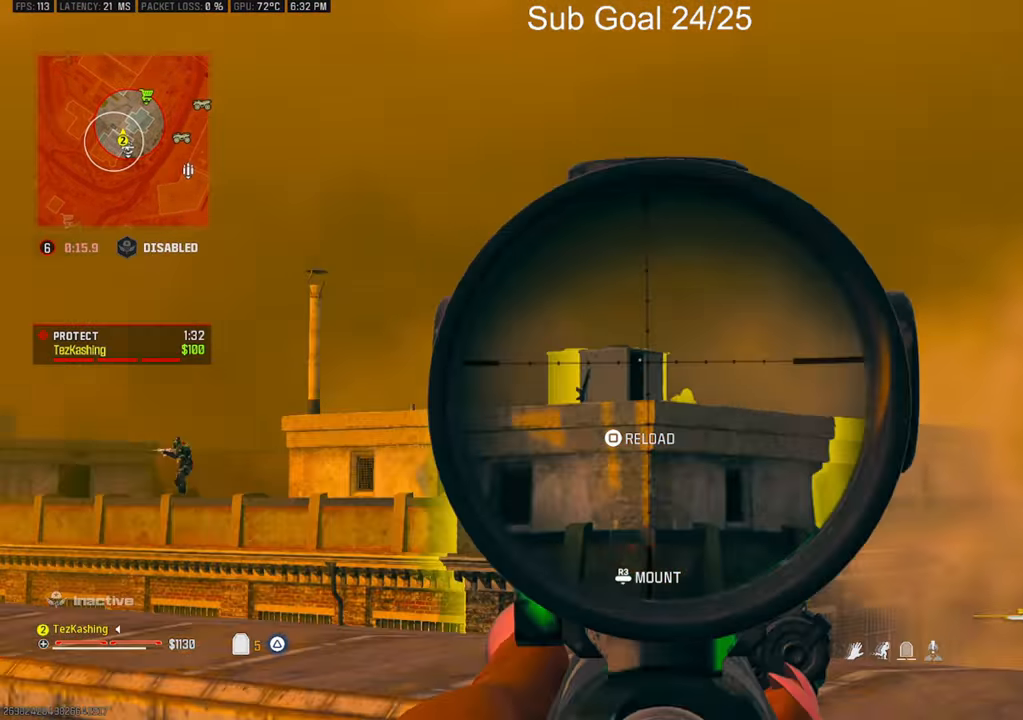
{"buttons": ["L1"], "left_stick": "center", "right_stick": "down-right", "events": [[67, "right_stick", "down"], [333, "right_stick", "down-right"]]}
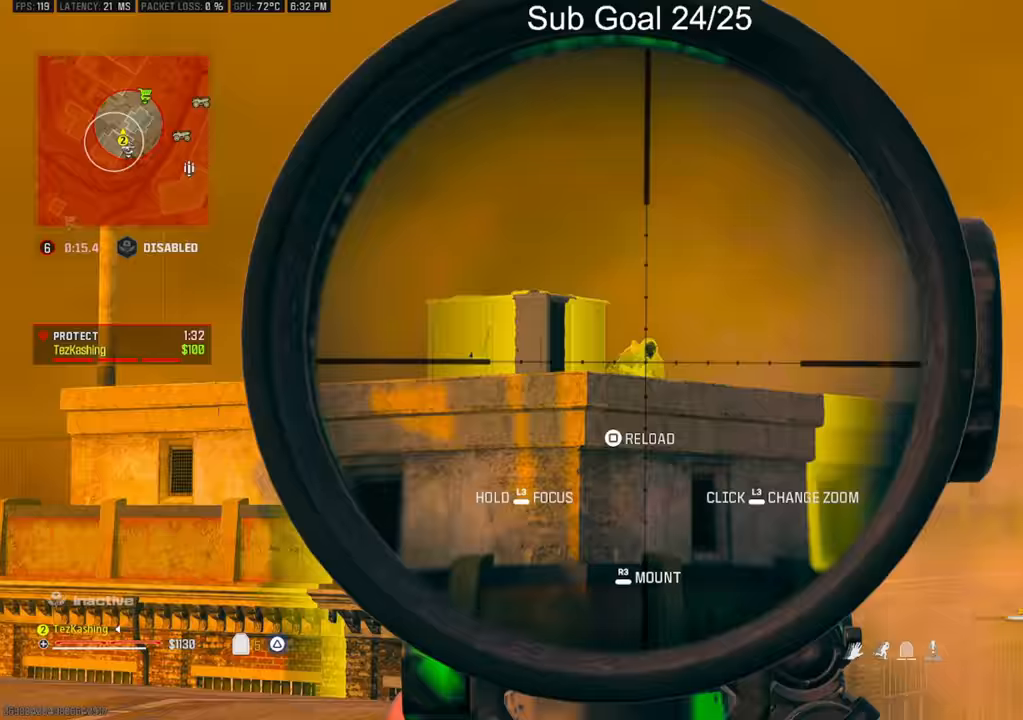
{"buttons": [], "left_stick": "down-right", "right_stick": "center", "events": [[133, "R1", "down"], [150, "right_stick", "up"], [250, "L1", "up"], [250, "right_stick", "center"], [267, "R1", "up"], [267, "left_stick", "down-right"]]}
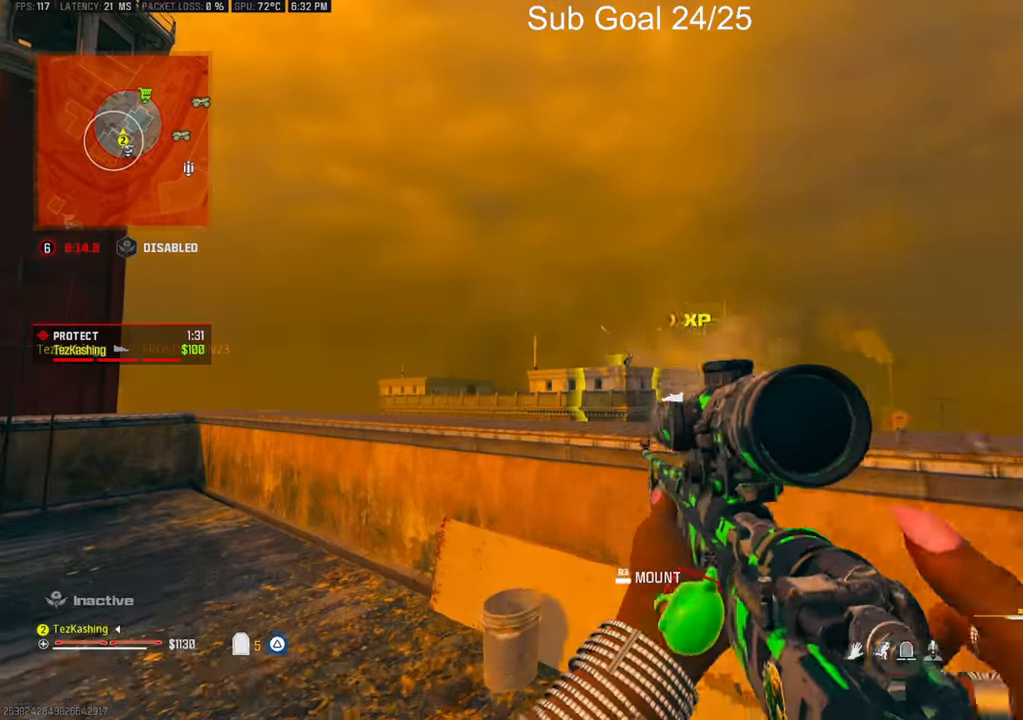
{"buttons": [], "left_stick": "up", "right_stick": "down-left", "events": [[83, "left_stick", "left"], [383, "left_stick", "up"], [467, "right_stick", "down-left"]]}
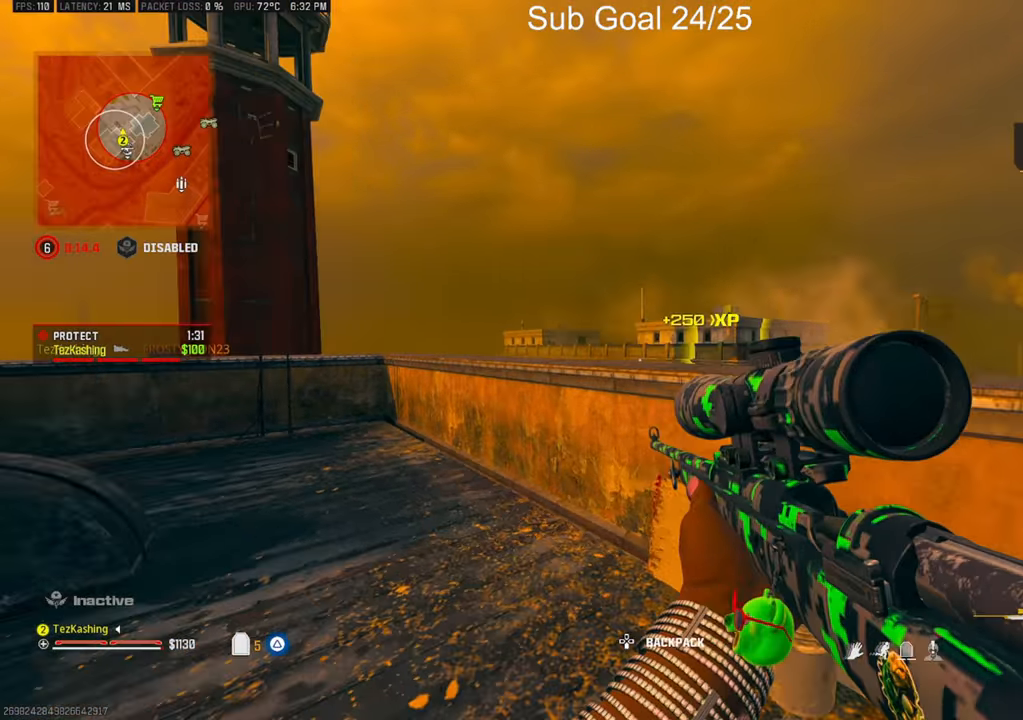
{"buttons": [], "left_stick": "down-left", "right_stick": "center", "events": [[17, "right_stick", "center"], [250, "left_stick", "left"], [333, "left_stick", "down-left"]]}
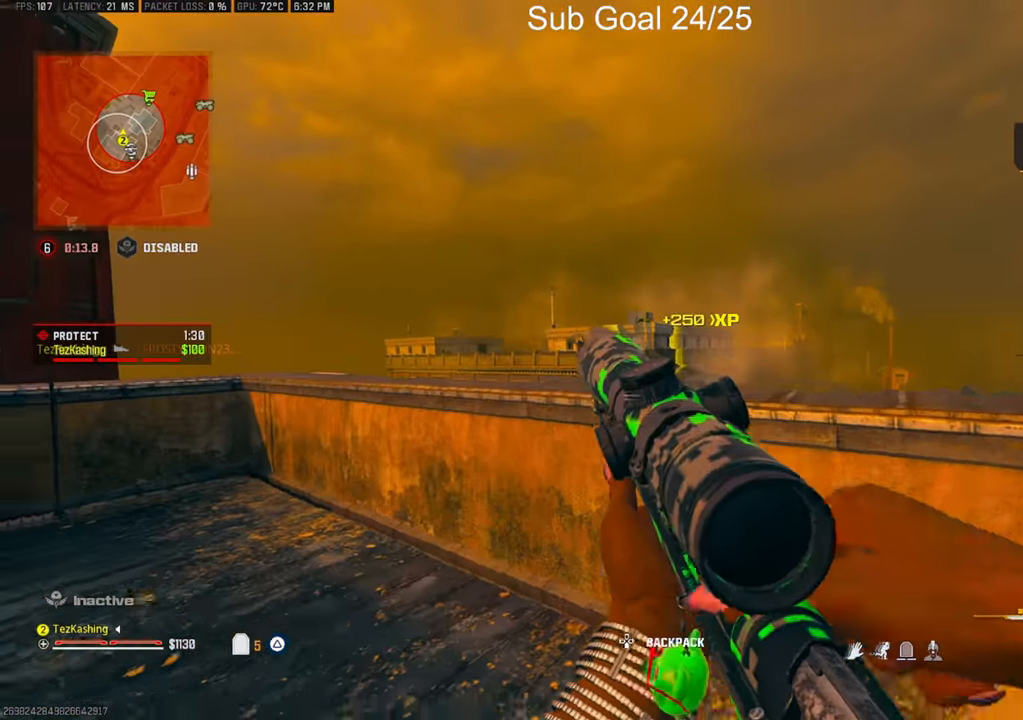
{"buttons": [], "left_stick": "left", "right_stick": "center", "events": [[33, "left_stick", "down-right"], [183, "CIRCLE", "down"], [267, "CIRCLE", "up"], [267, "left_stick", "center"], [350, "left_stick", "left"], [383, "R1", "down"], [467, "R1", "up"]]}
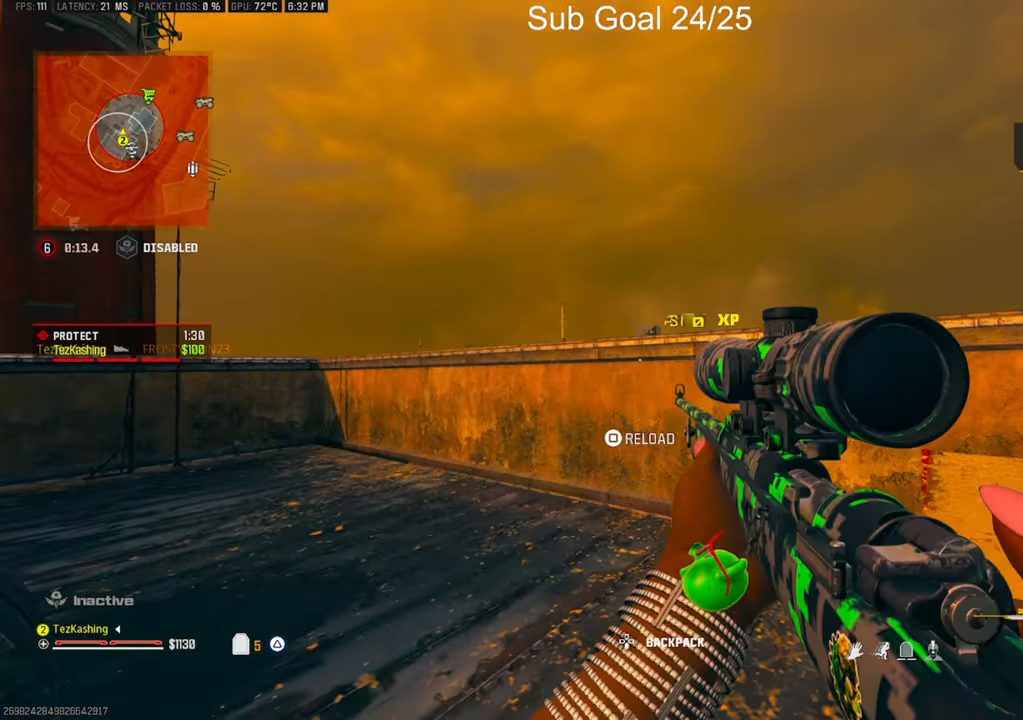
{"buttons": ["L1"], "left_stick": "center", "right_stick": "center", "events": [[150, "left_stick", "up-left"], [267, "left_stick", "up-right"], [300, "L2", "down"], [467, "L1", "down"], [467, "L2", "up"], [467, "left_stick", "center"]]}